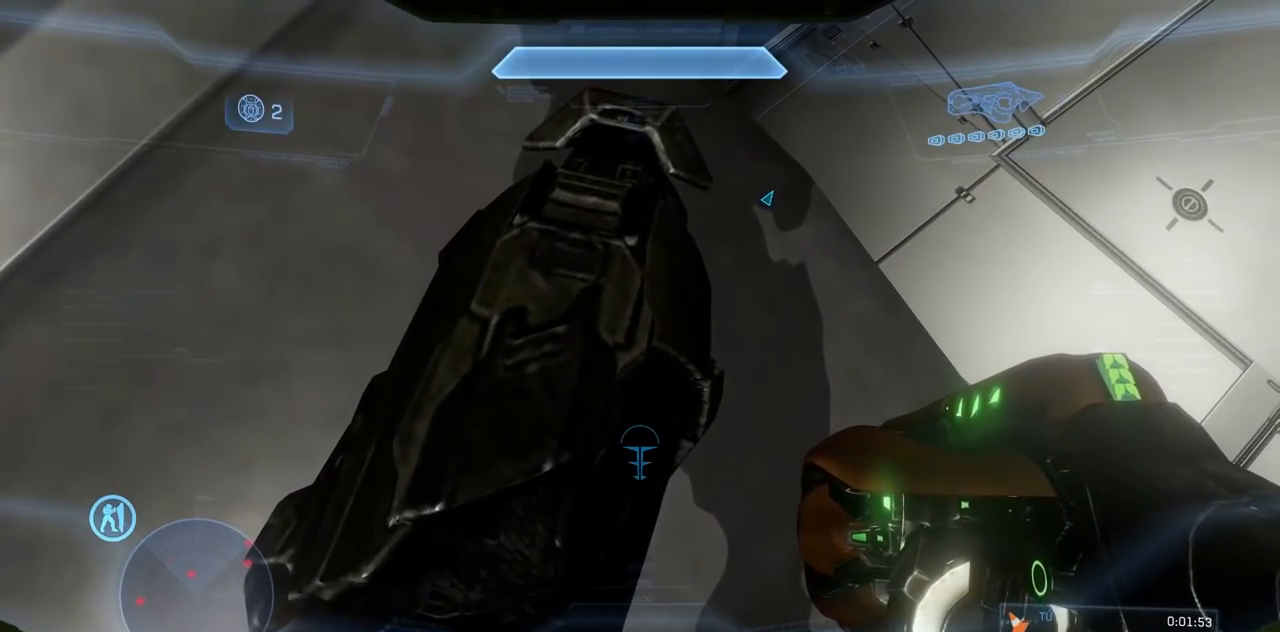
Gameplay with a controller (Xbox layout); each line is a JSON object with the inputs held at the frame after it. "events" lists button and stick changes between this image and that frame as [ms after this image, input, new state], when the widget could be followed in between. Not read: DPAD_DOWN DPAD_LEFT DPAD_RIGHT DPAD_UP L3 R3 Y.
{"buttons": [], "left_stick": "up", "right_stick": "center", "events": [[401, "left_stick", "up"]]}
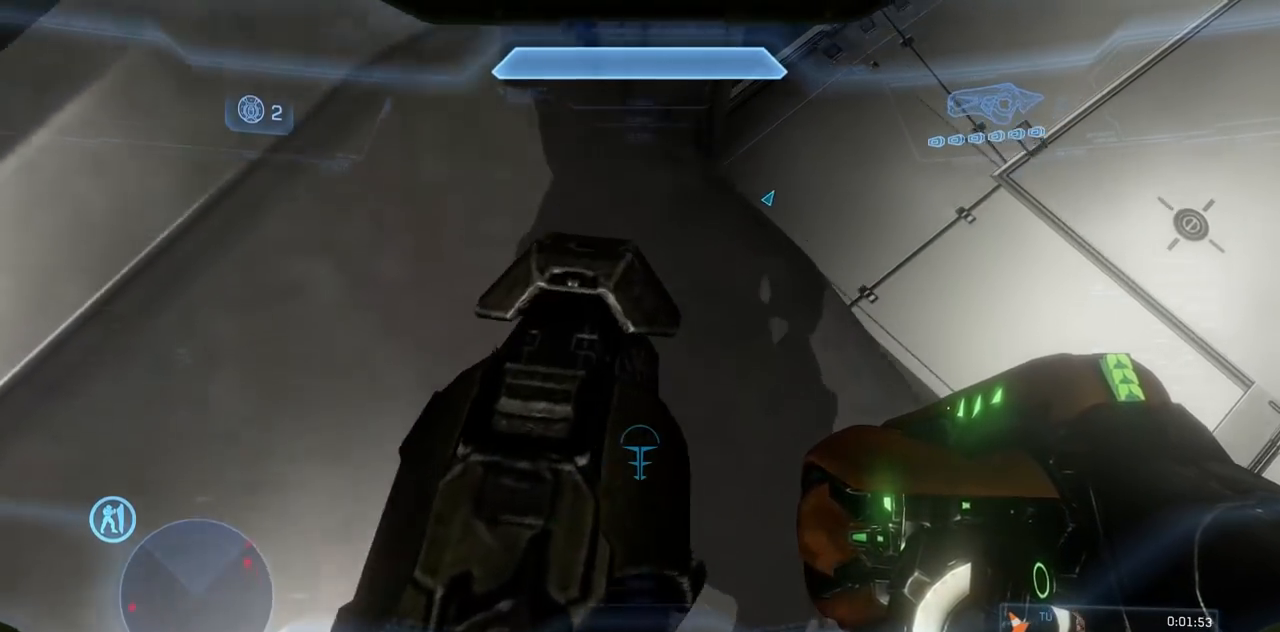
{"buttons": ["X"], "left_stick": "up", "right_stick": "up-left"}
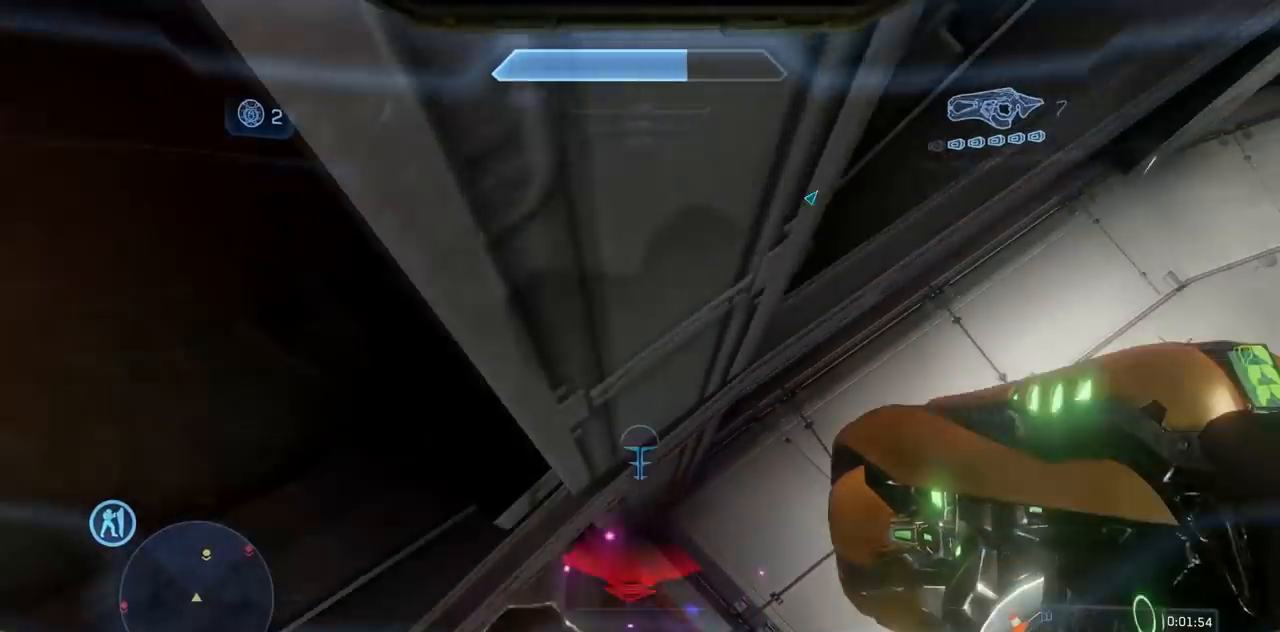
{"buttons": ["X"], "left_stick": "up", "right_stick": "left", "events": [[17, "right_stick", "left"], [117, "R2", "down"], [217, "R2", "up"]]}
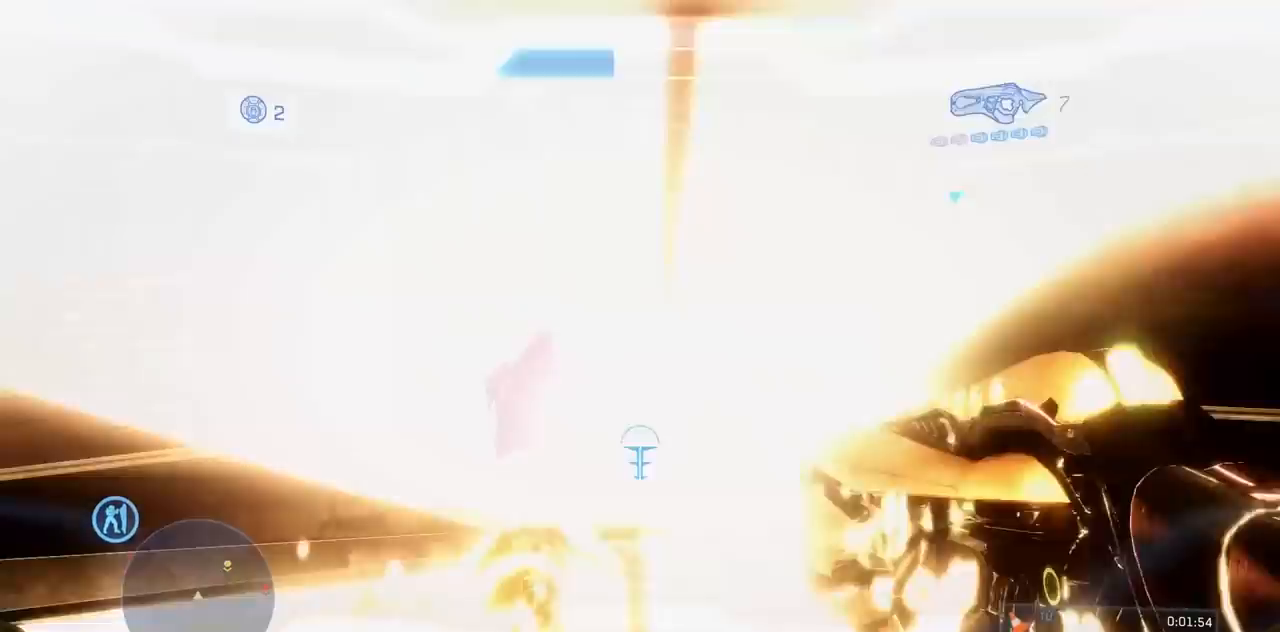
{"buttons": ["R2"], "left_stick": "up", "right_stick": "up-left"}
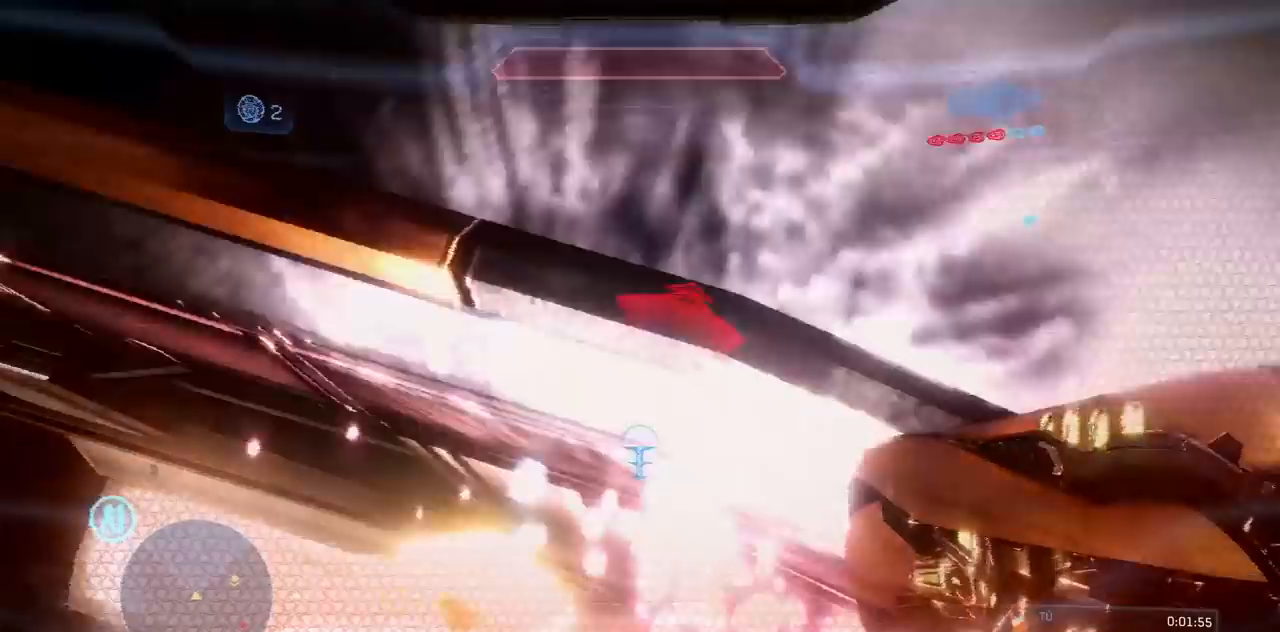
{"buttons": ["R2"], "left_stick": "up", "right_stick": "center", "events": [[100, "R2", "up"], [234, "right_stick", "up"], [401, "right_stick", "center"], [417, "R2", "down"]]}